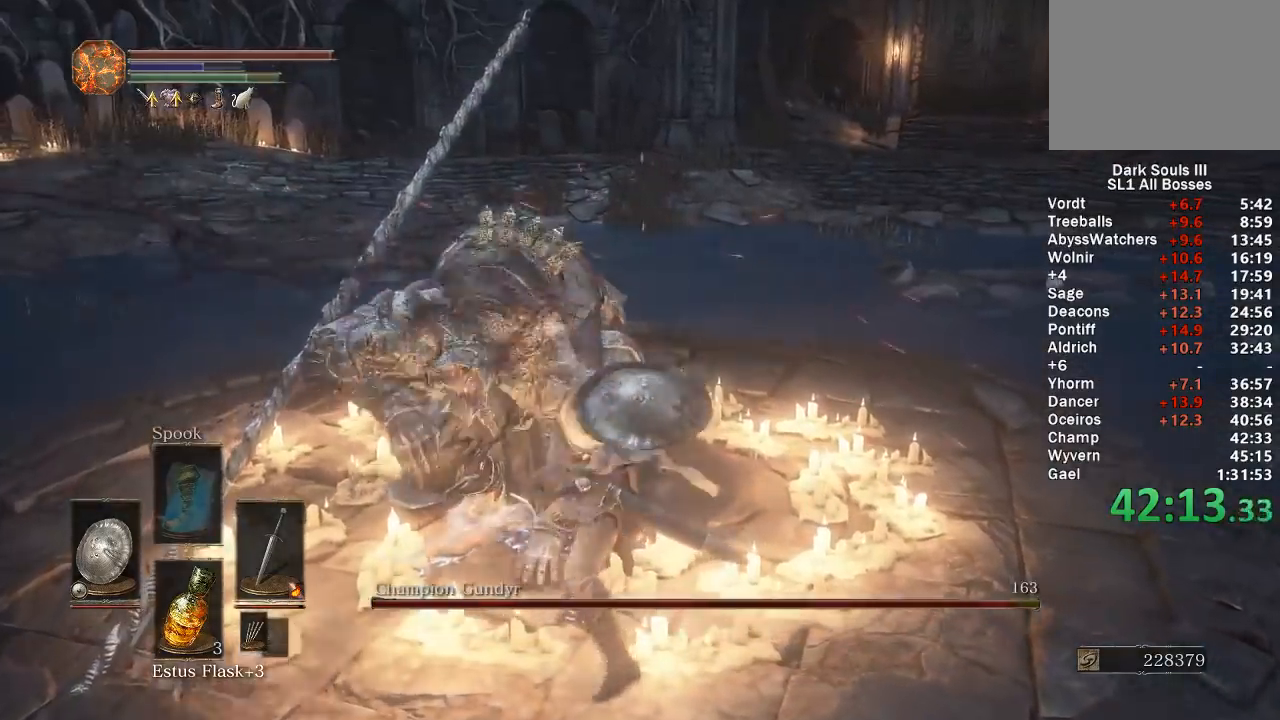
Gameplay with a controller (Xbox layout); each line is a JSON object with the inputs held at the frame after it. "events" lists button and stick changes between this image and that frame as [ms after this image, input, new state], when the widget could be followed in between. Not read: START.
{"buttons": ["R1"], "left_stick": "up-left", "right_stick": "center", "events": [[33, "R1", "up"], [117, "R1", "down"], [200, "R1", "up"], [283, "R1", "down"], [367, "R1", "up"], [417, "left_stick", "up-left"], [467, "R1", "down"]]}
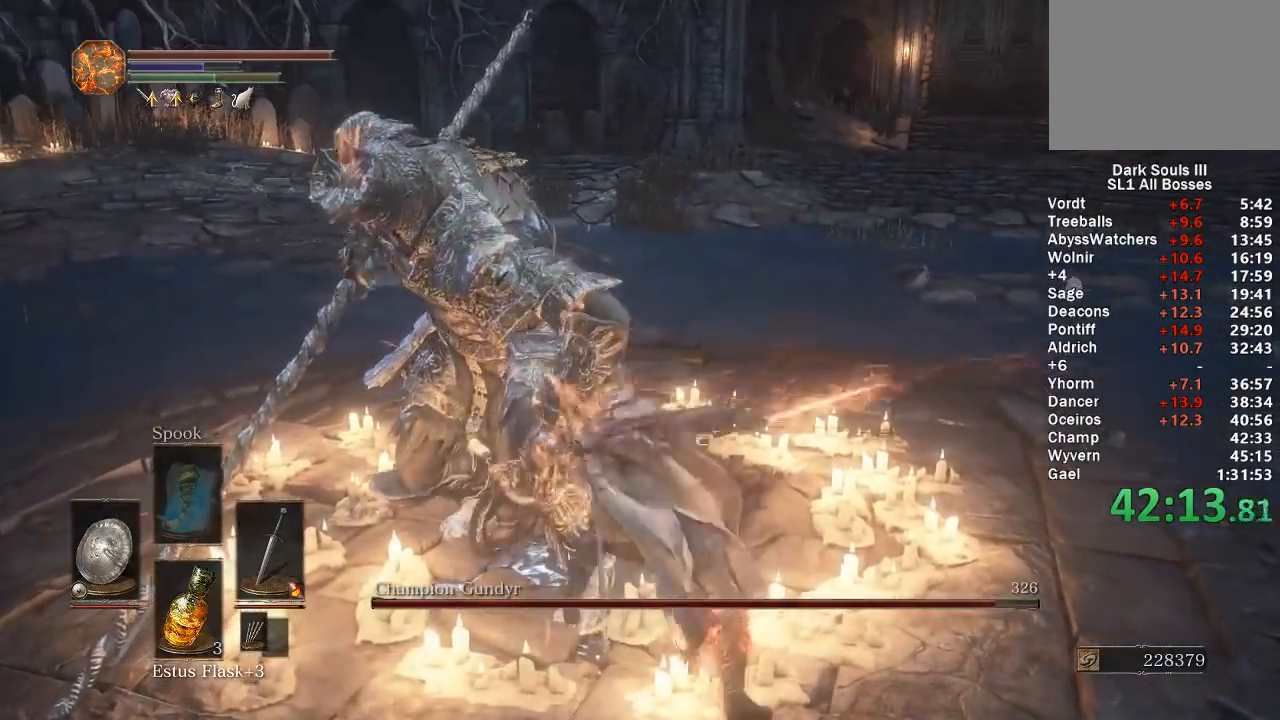
{"buttons": [], "left_stick": "up-left", "right_stick": "center", "events": [[50, "R1", "up"], [150, "R1", "down"], [233, "R1", "up"], [333, "R1", "down"], [417, "R1", "up"]]}
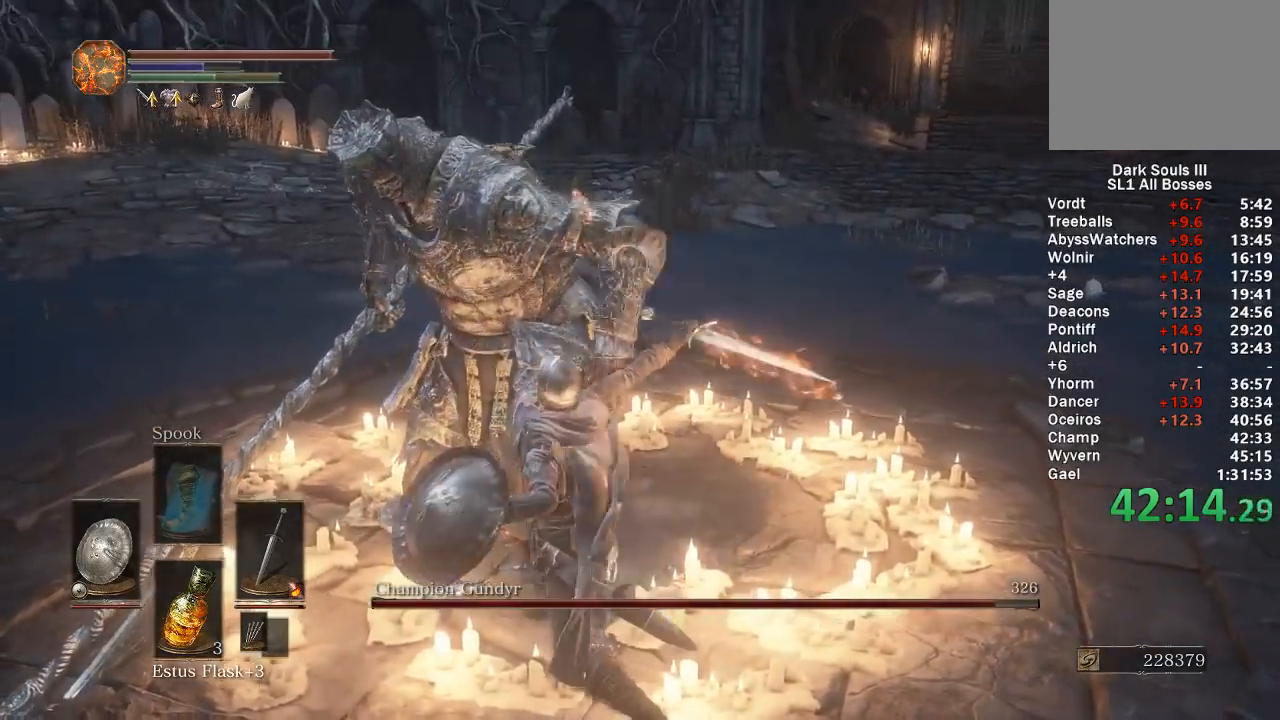
{"buttons": [], "left_stick": "up", "right_stick": "center", "events": [[17, "R1", "down"], [100, "R1", "up"], [100, "left_stick", "up"], [183, "R1", "down"], [283, "R1", "up"]]}
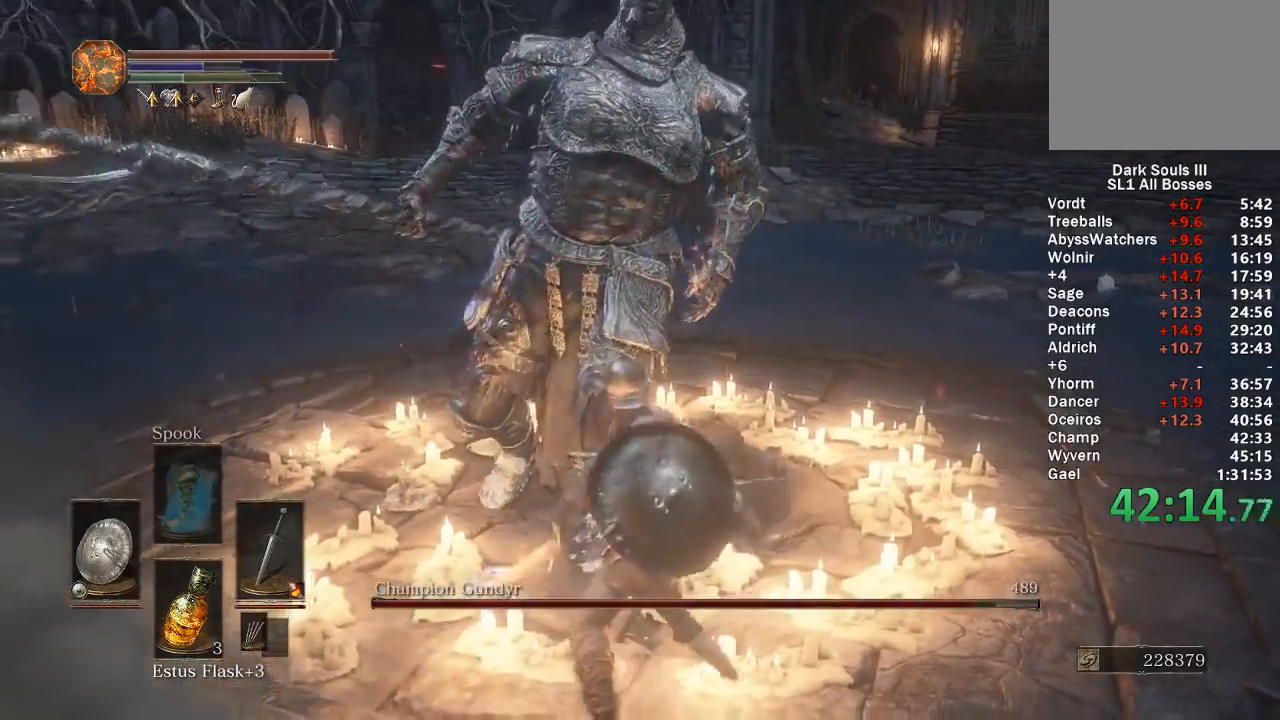
{"buttons": [], "left_stick": "down", "right_stick": "center", "events": [[133, "R3", "down"], [250, "R3", "up"], [333, "left_stick", "left"], [400, "left_stick", "down"]]}
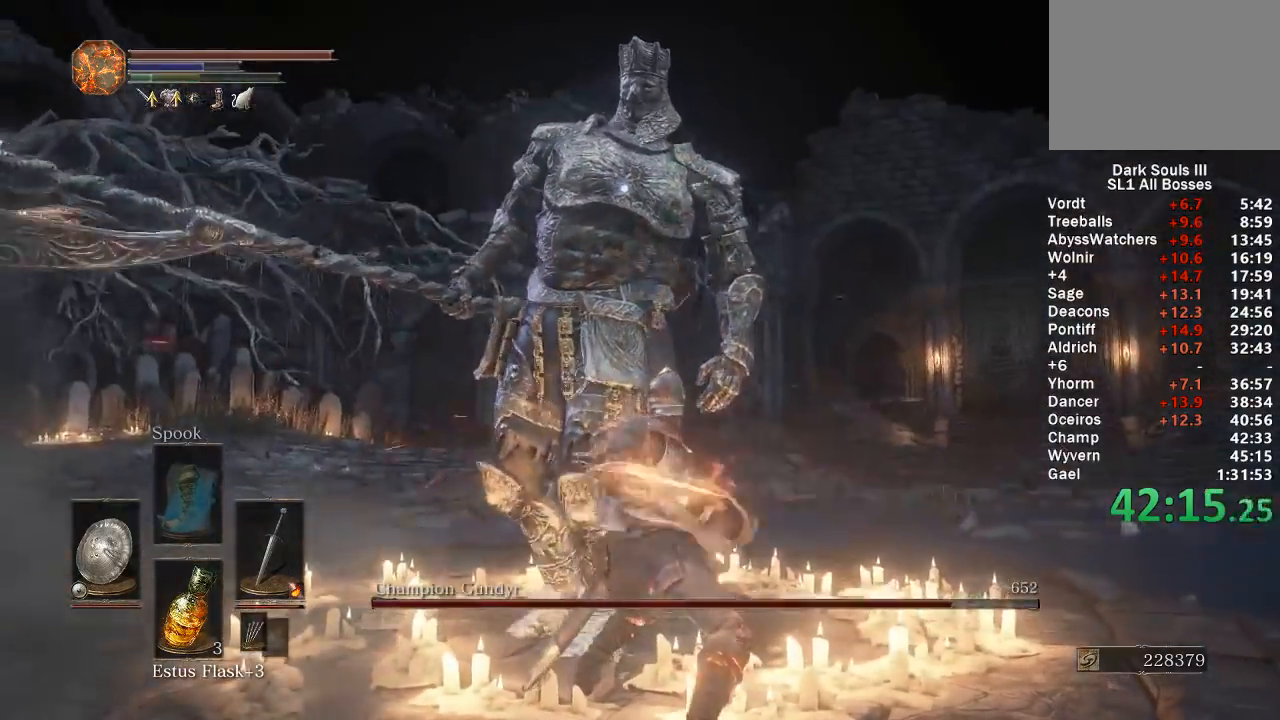
{"buttons": [], "left_stick": "down", "right_stick": "center", "events": []}
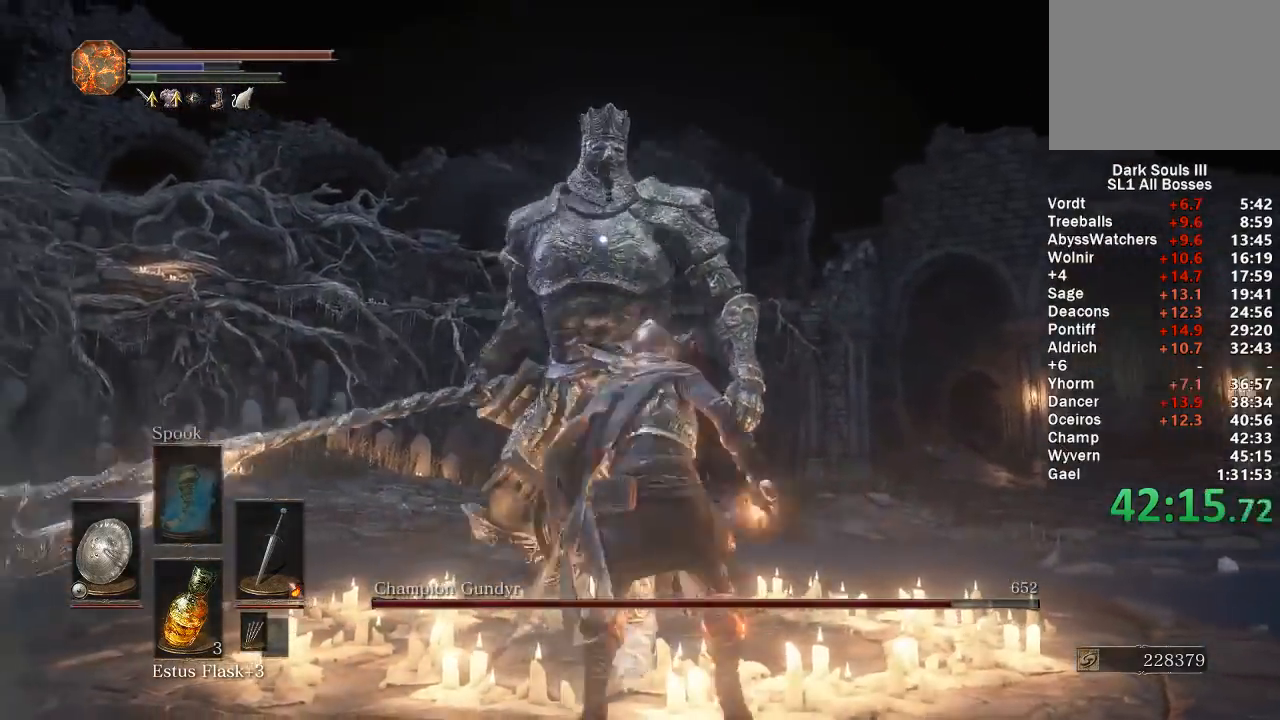
{"buttons": [], "left_stick": "up-right", "right_stick": "center", "events": [[133, "left_stick", "right"], [200, "left_stick", "up-right"]]}
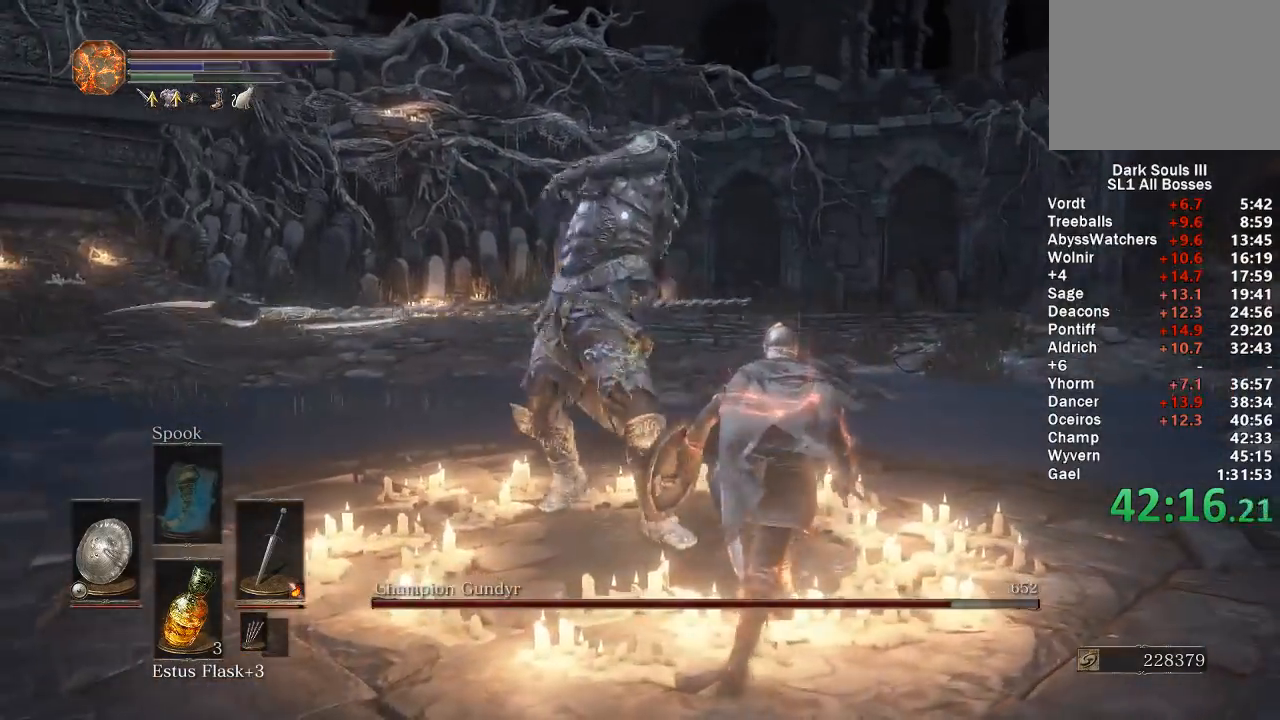
{"buttons": [], "left_stick": "up-right", "right_stick": "center", "events": []}
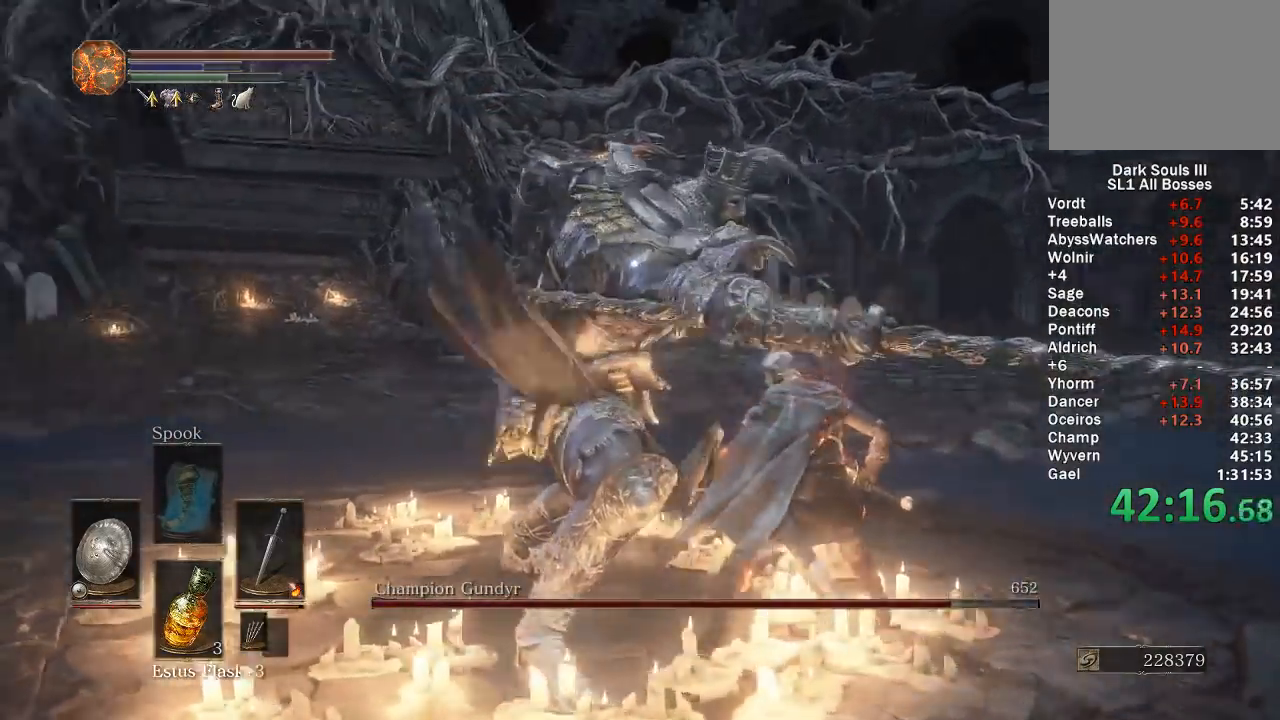
{"buttons": ["L2"], "left_stick": "down-left", "right_stick": "center", "events": [[133, "left_stick", "right"], [333, "left_stick", "down-right"], [500, "L2", "down"], [500, "left_stick", "down-left"]]}
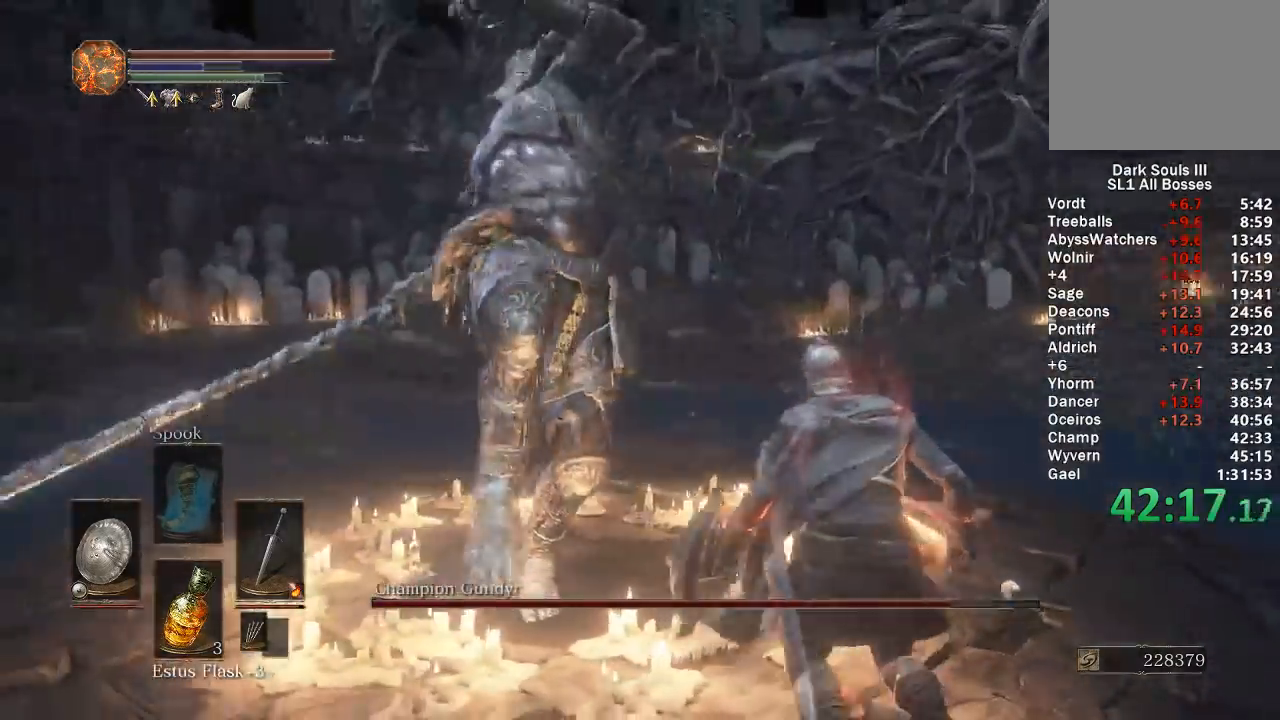
{"buttons": [], "left_stick": "left", "right_stick": "center", "events": [[200, "L2", "up"], [383, "left_stick", "left"]]}
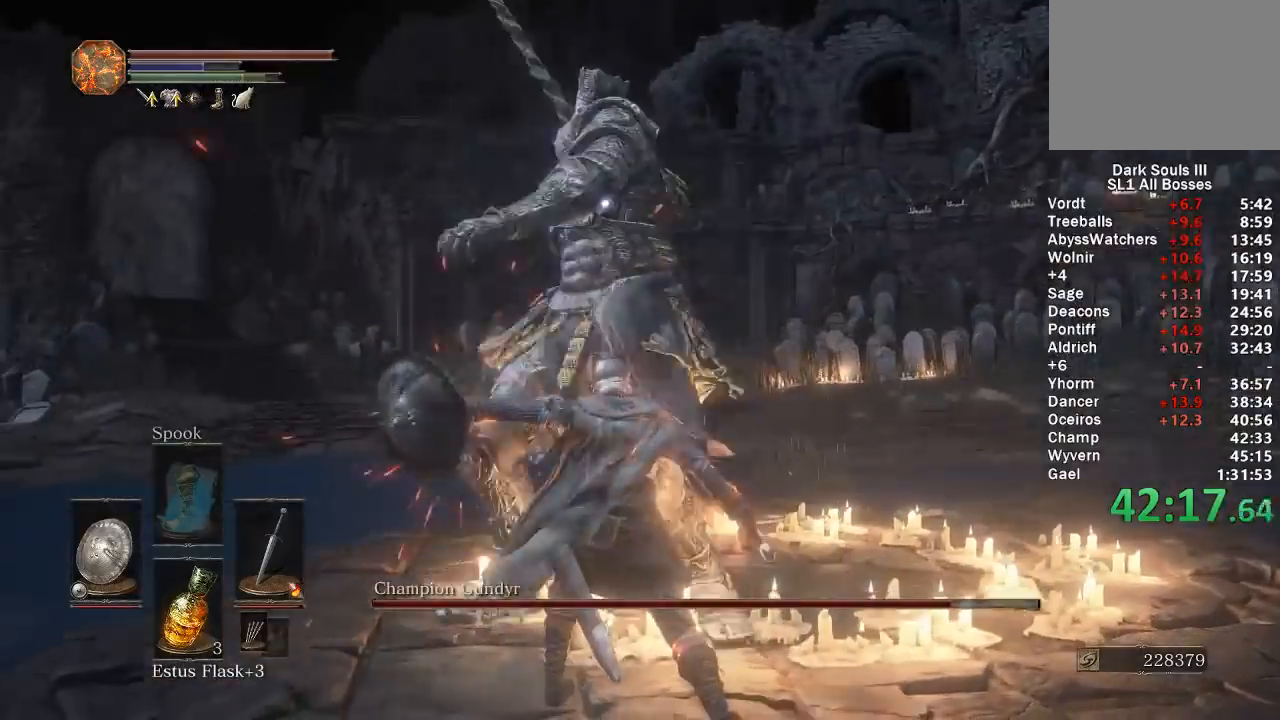
{"buttons": [], "left_stick": "up-left", "right_stick": "center", "events": [[67, "left_stick", "up-left"], [400, "R1", "down"], [483, "R1", "up"]]}
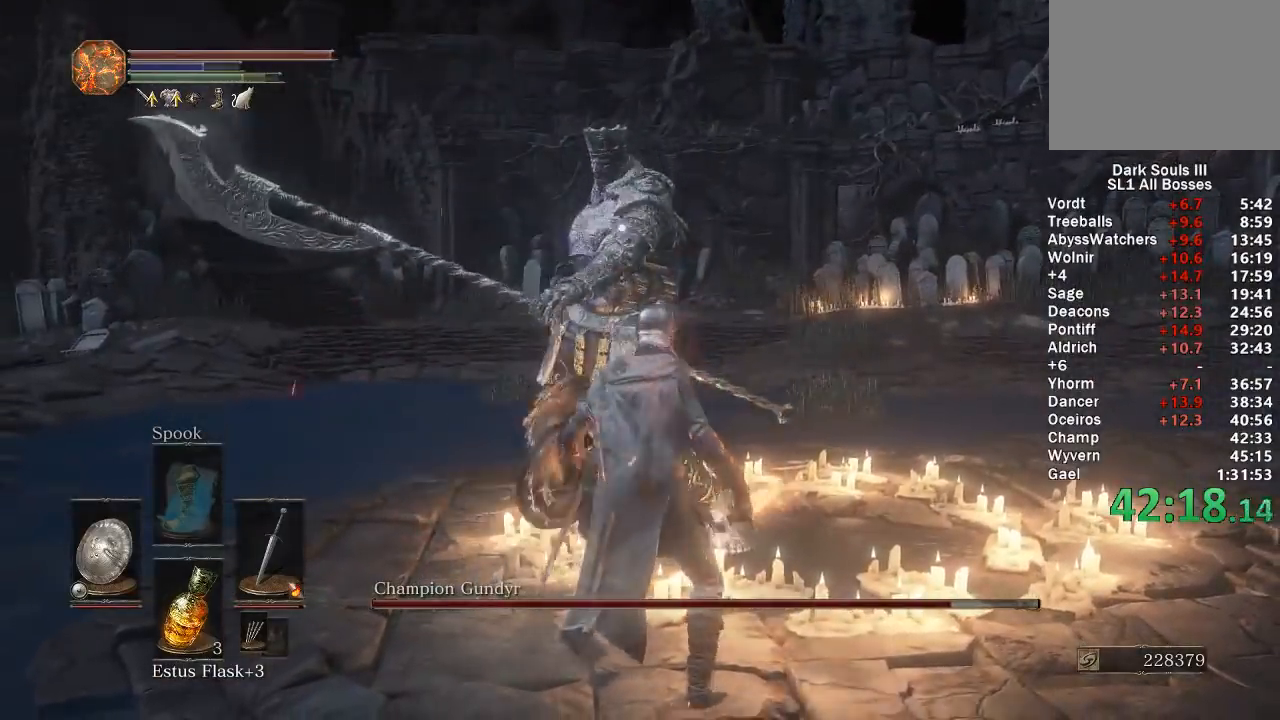
{"buttons": [], "left_stick": "up", "right_stick": "center", "events": [[417, "R1", "down"], [467, "left_stick", "up"], [500, "R1", "up"]]}
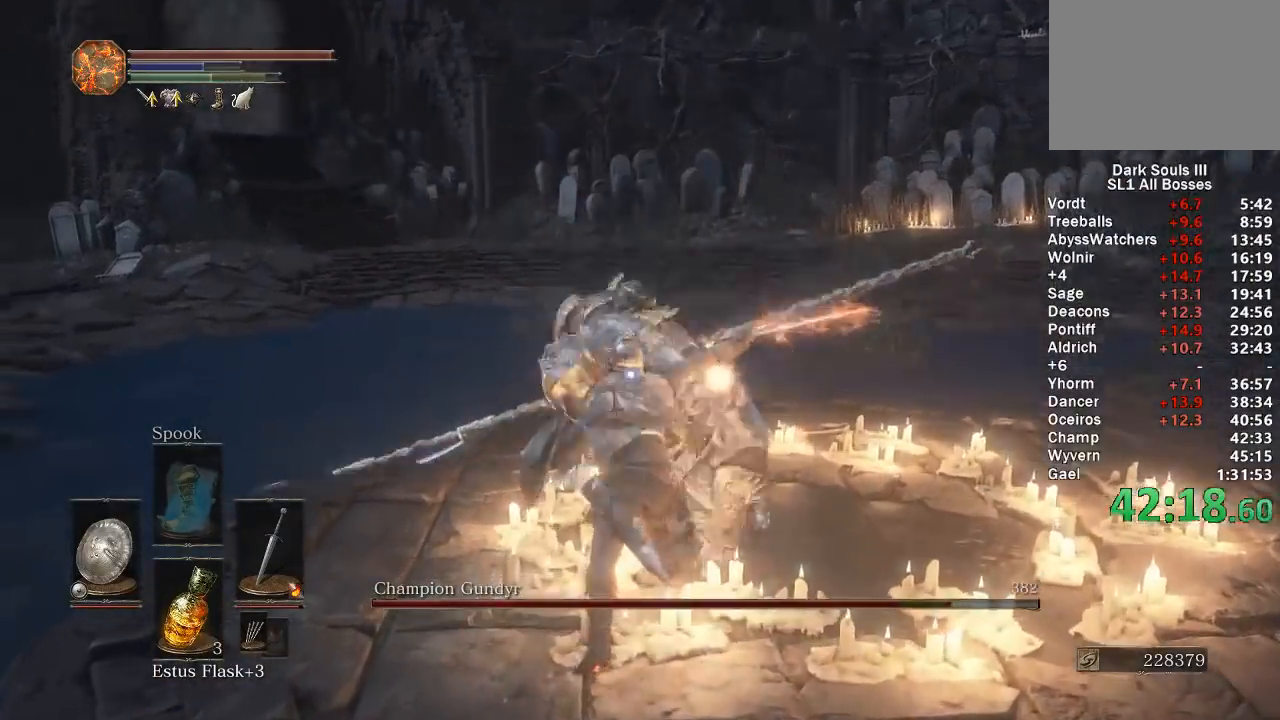
{"buttons": [], "left_stick": "up", "right_stick": "center", "events": []}
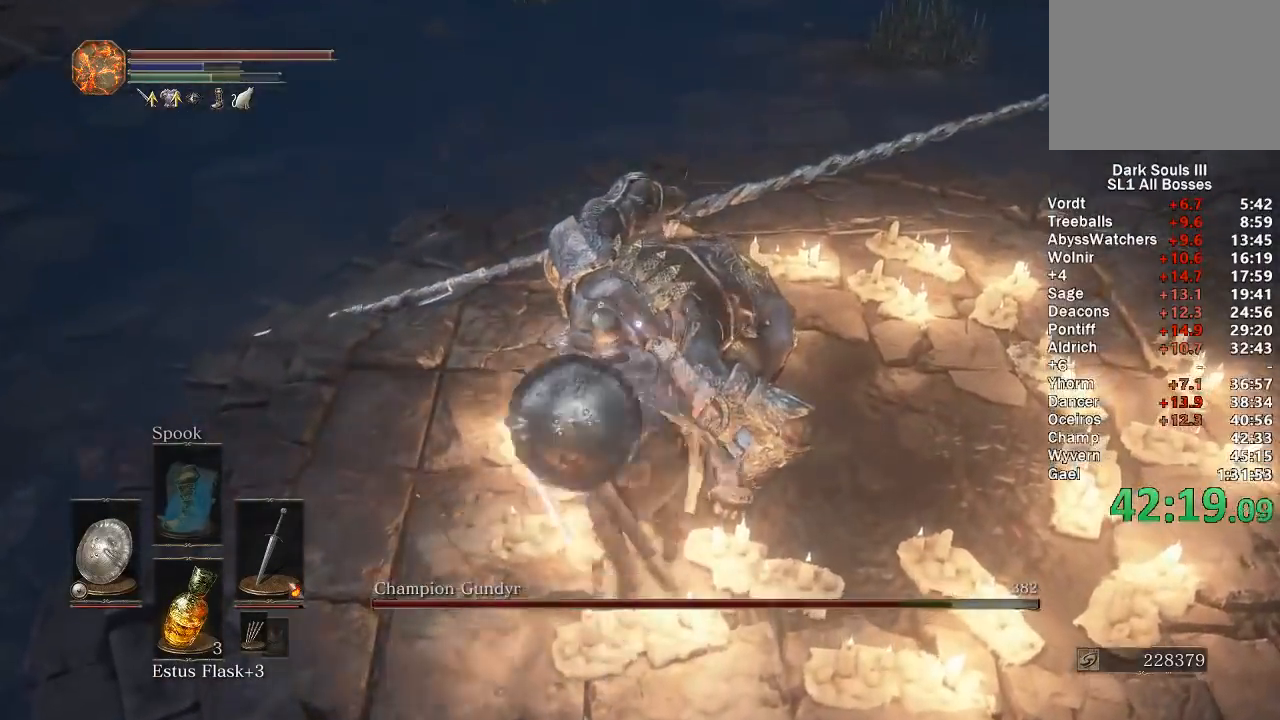
{"buttons": [], "left_stick": "up", "right_stick": "center", "events": []}
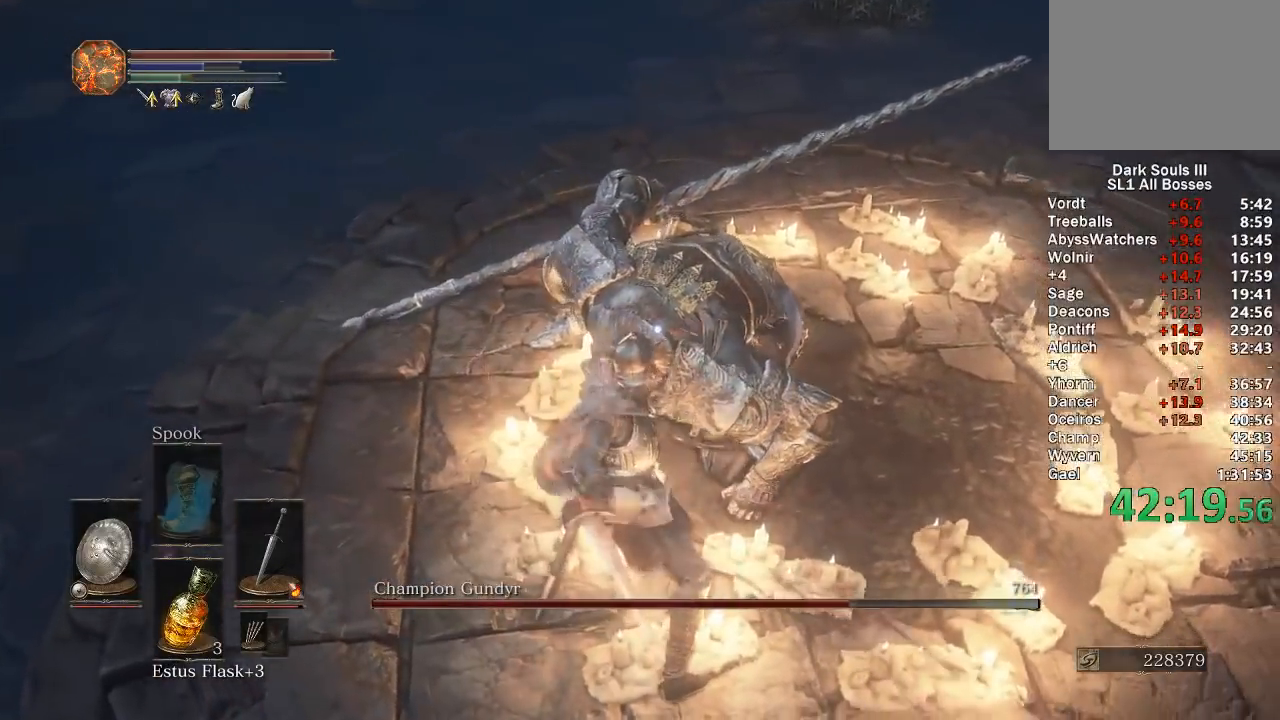
{"buttons": [], "left_stick": "up", "right_stick": "center"}
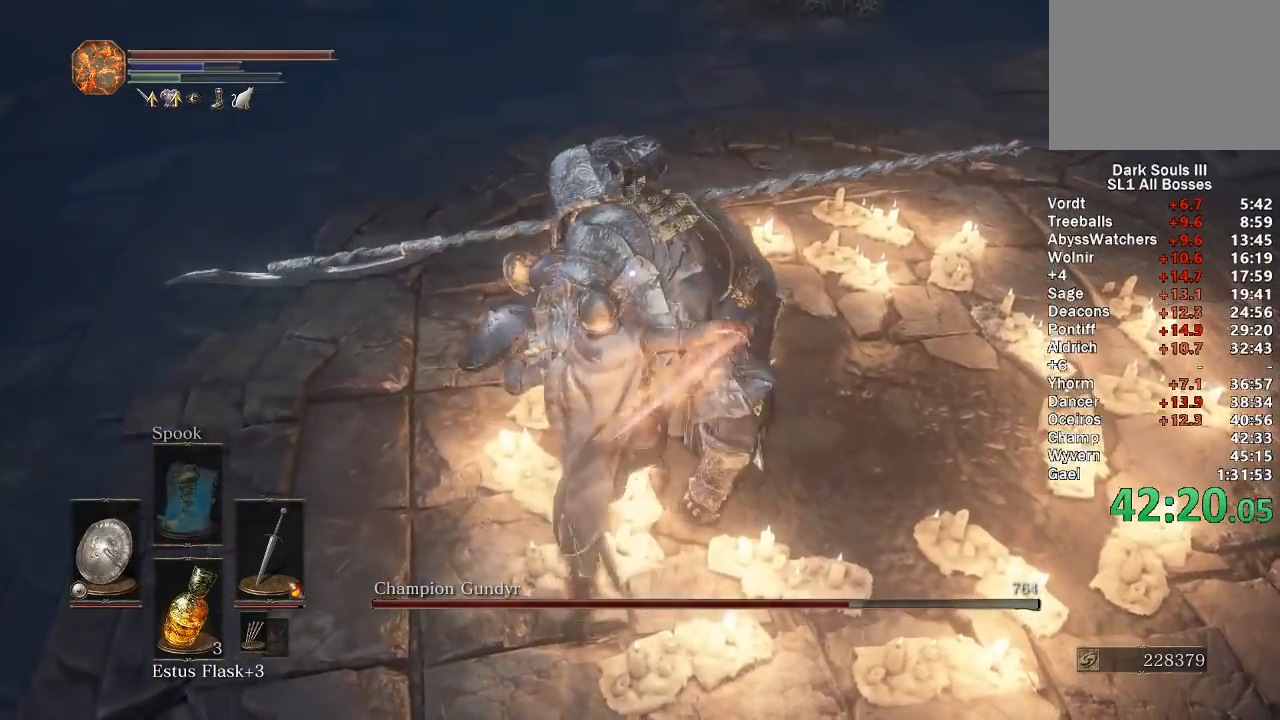
{"buttons": [], "left_stick": "down-right", "right_stick": "center", "events": [[50, "left_stick", "up-right"], [233, "left_stick", "down-right"]]}
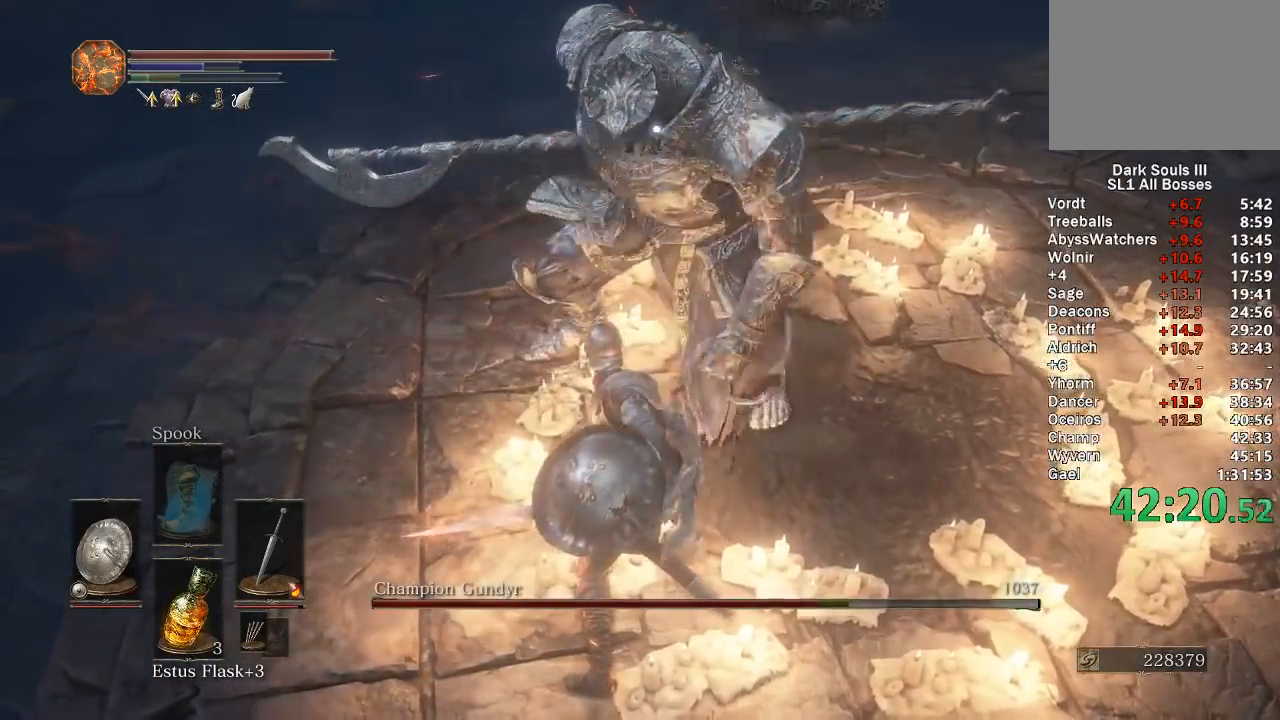
{"buttons": [], "left_stick": "down-right", "right_stick": "center", "events": []}
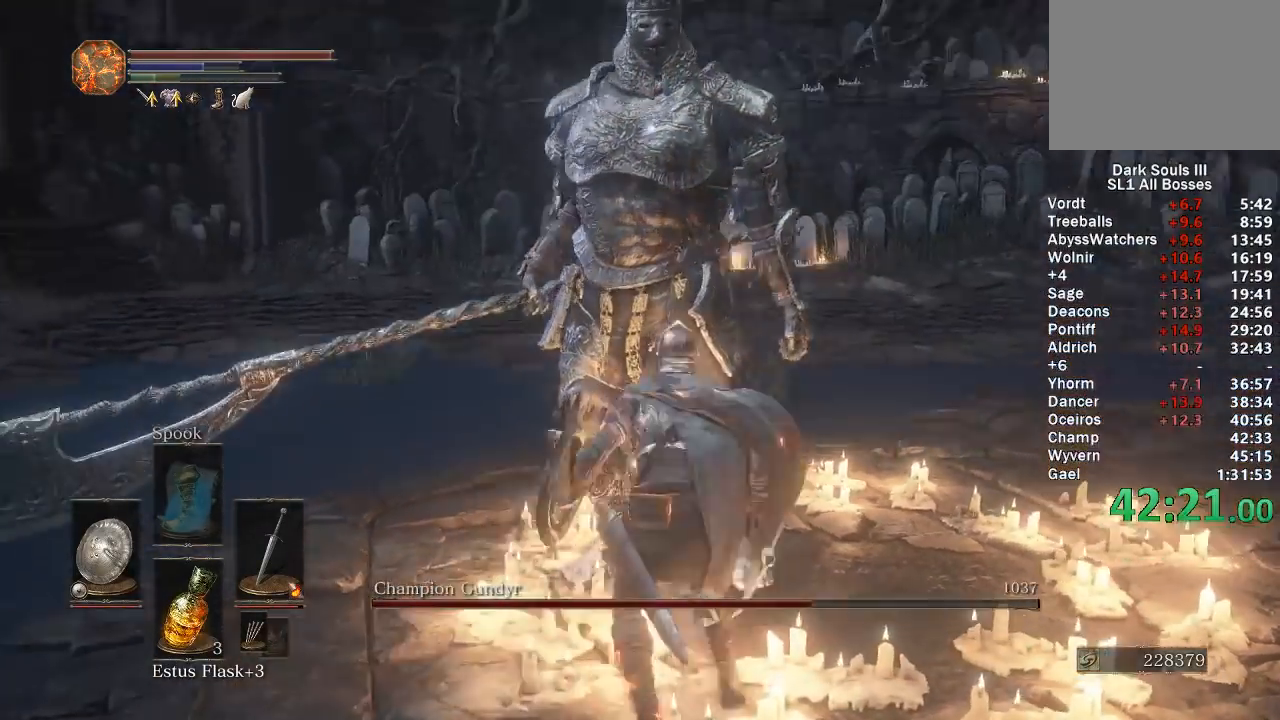
{"buttons": [], "left_stick": "down-right", "right_stick": "center", "events": [[400, "left_stick", "right"], [500, "left_stick", "down-right"]]}
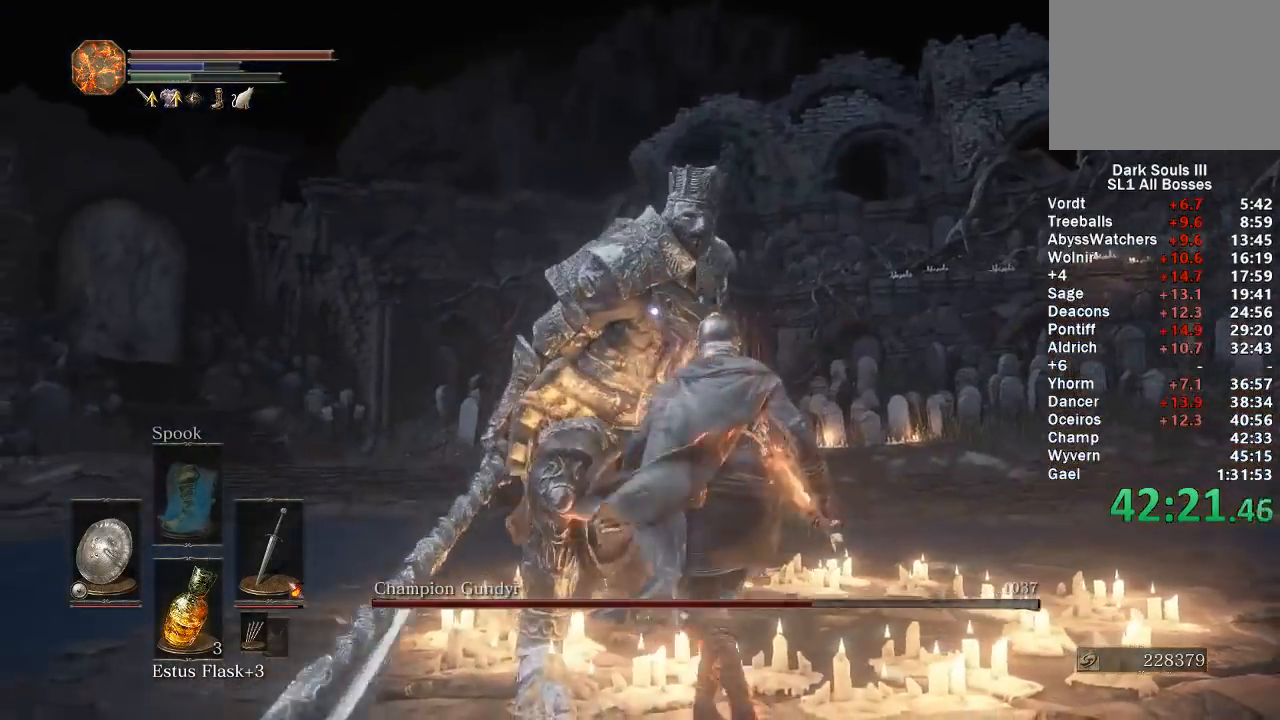
{"buttons": [], "left_stick": "center", "right_stick": "center", "events": [[483, "left_stick", "center"]]}
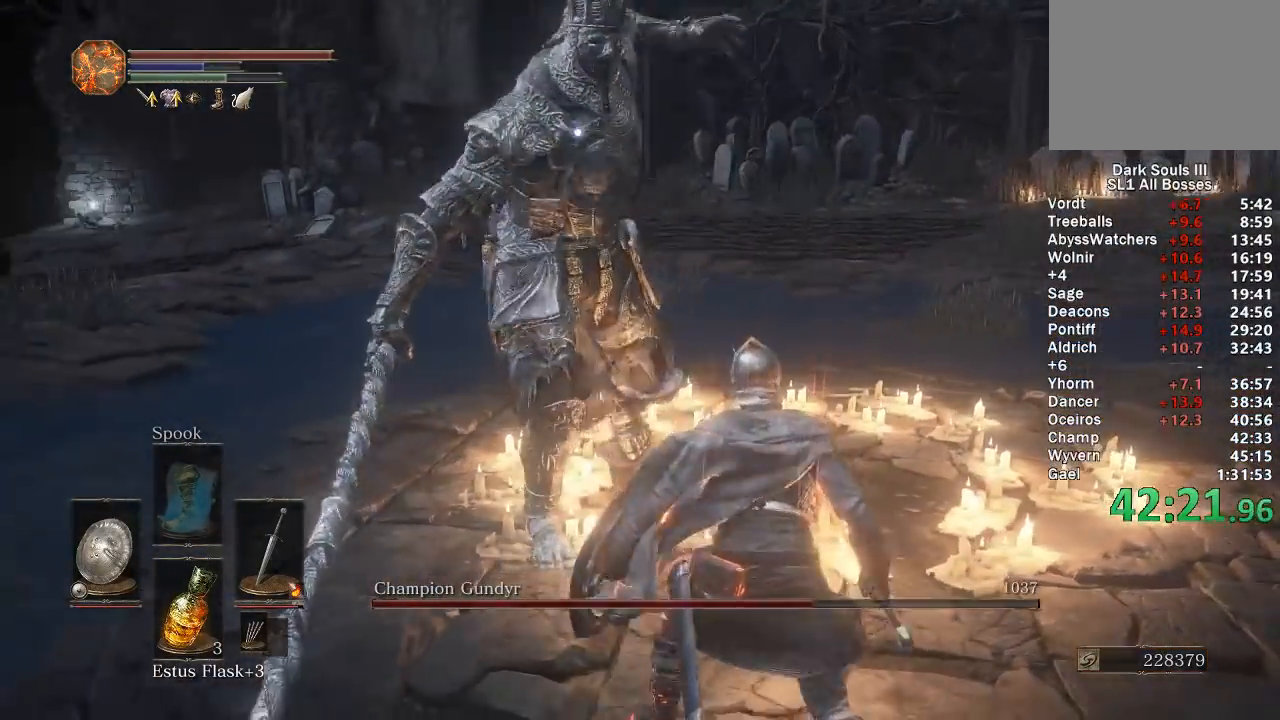
{"buttons": [], "left_stick": "center", "right_stick": "center", "events": [[50, "left_stick", "down"], [150, "B", "down"], [250, "B", "up"], [350, "left_stick", "center"]]}
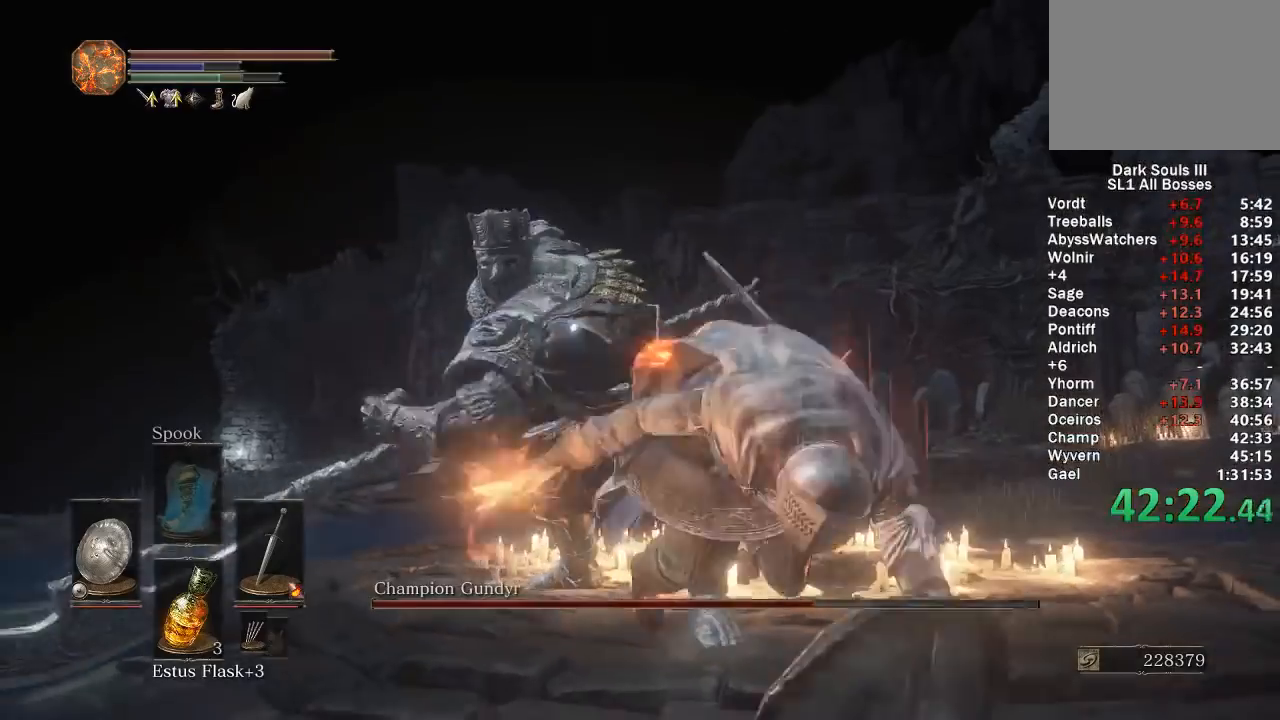
{"buttons": [], "left_stick": "up", "right_stick": "center", "events": [[83, "left_stick", "up"]]}
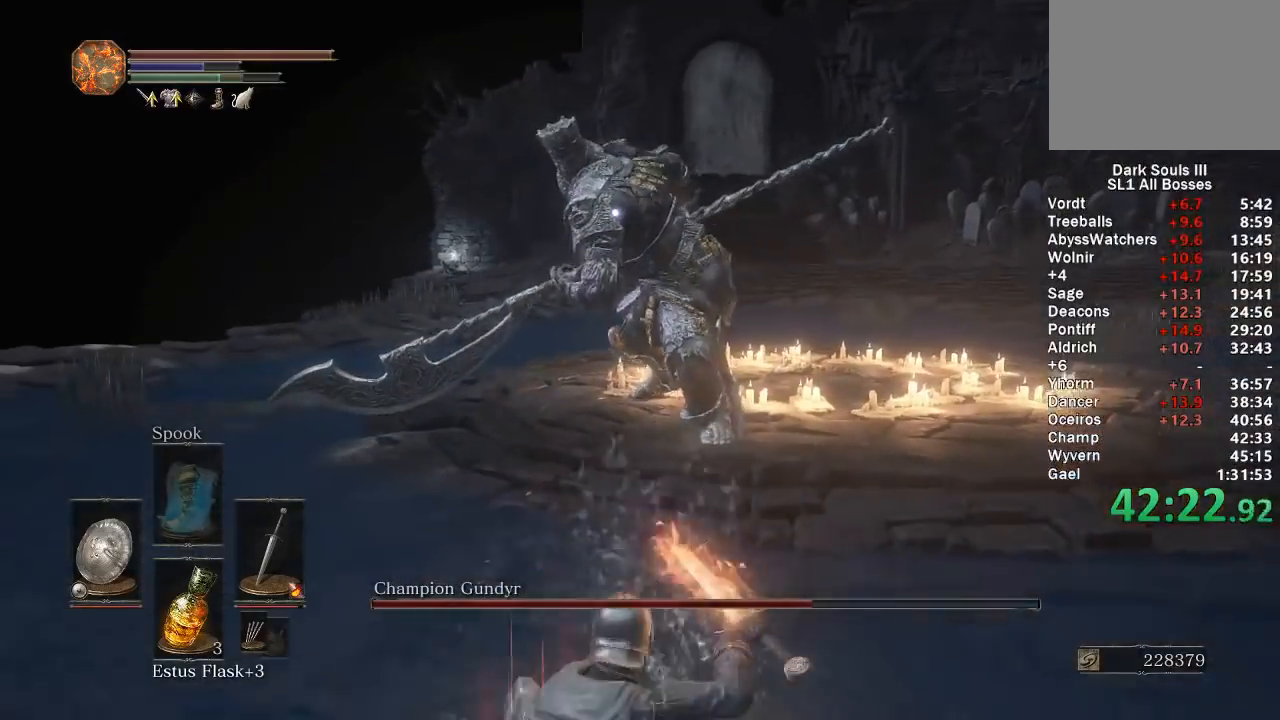
{"buttons": [], "left_stick": "up", "right_stick": "center", "events": [[217, "left_stick", "center"], [467, "left_stick", "up"]]}
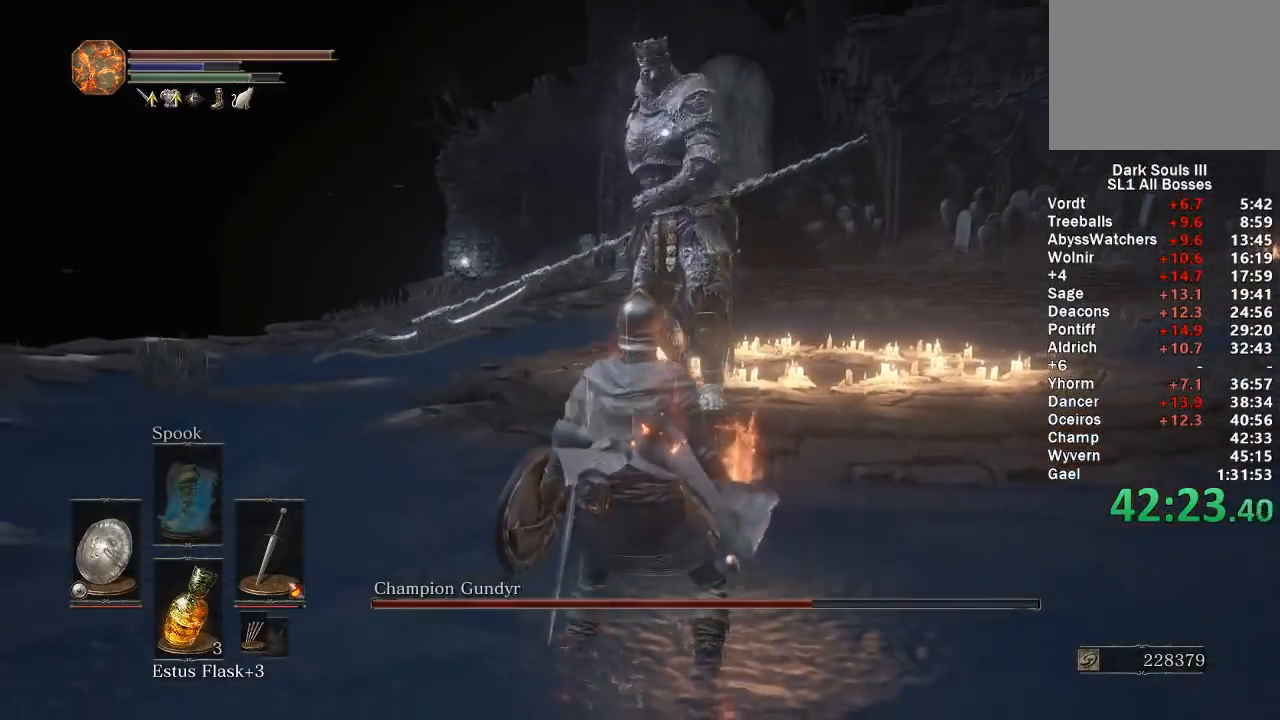
{"buttons": [], "left_stick": "center", "right_stick": "center", "events": [[300, "left_stick", "up-left"], [417, "left_stick", "center"]]}
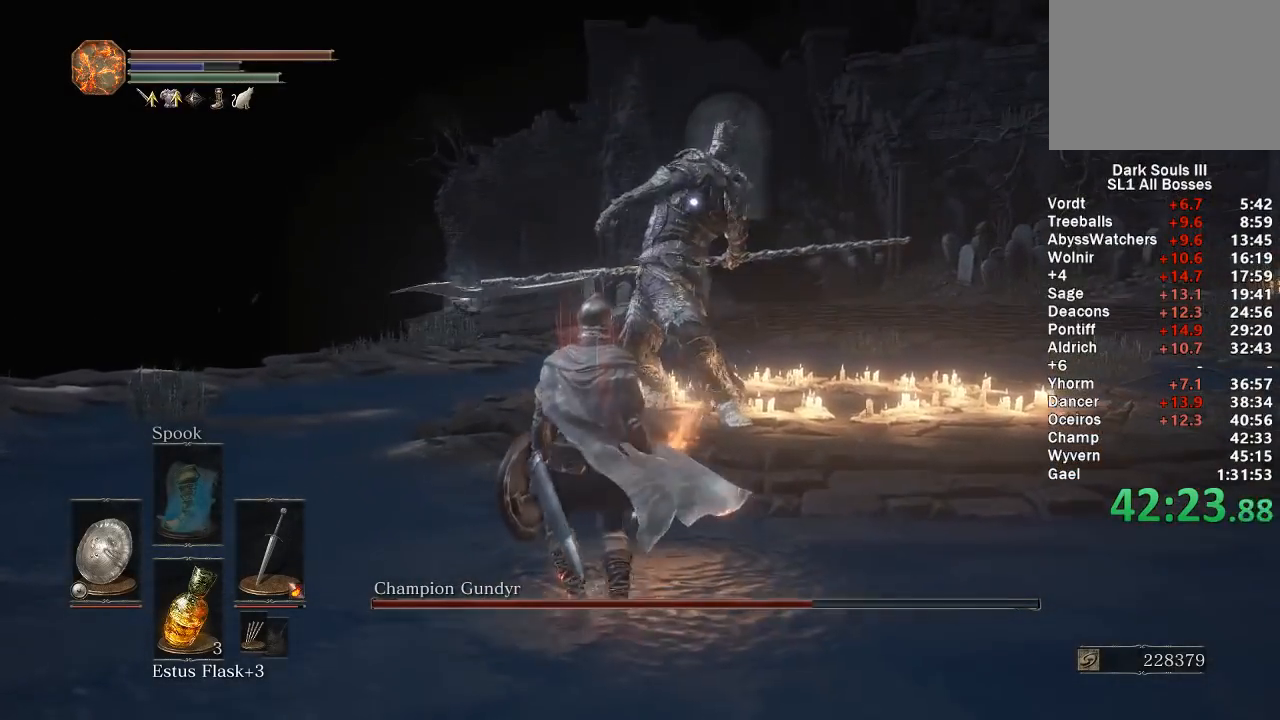
{"buttons": [], "left_stick": "up", "right_stick": "center", "events": [[83, "left_stick", "up"], [167, "L2", "down"], [267, "L2", "up"]]}
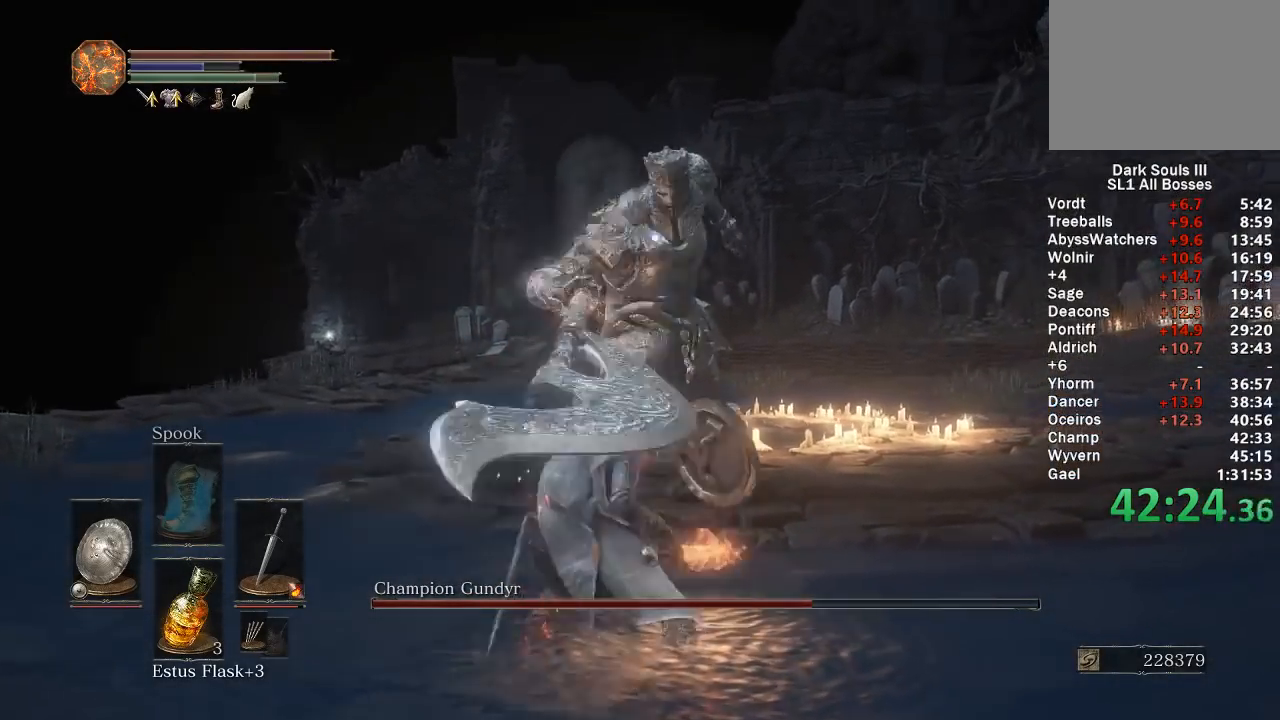
{"buttons": [], "left_stick": "up", "right_stick": "center", "events": []}
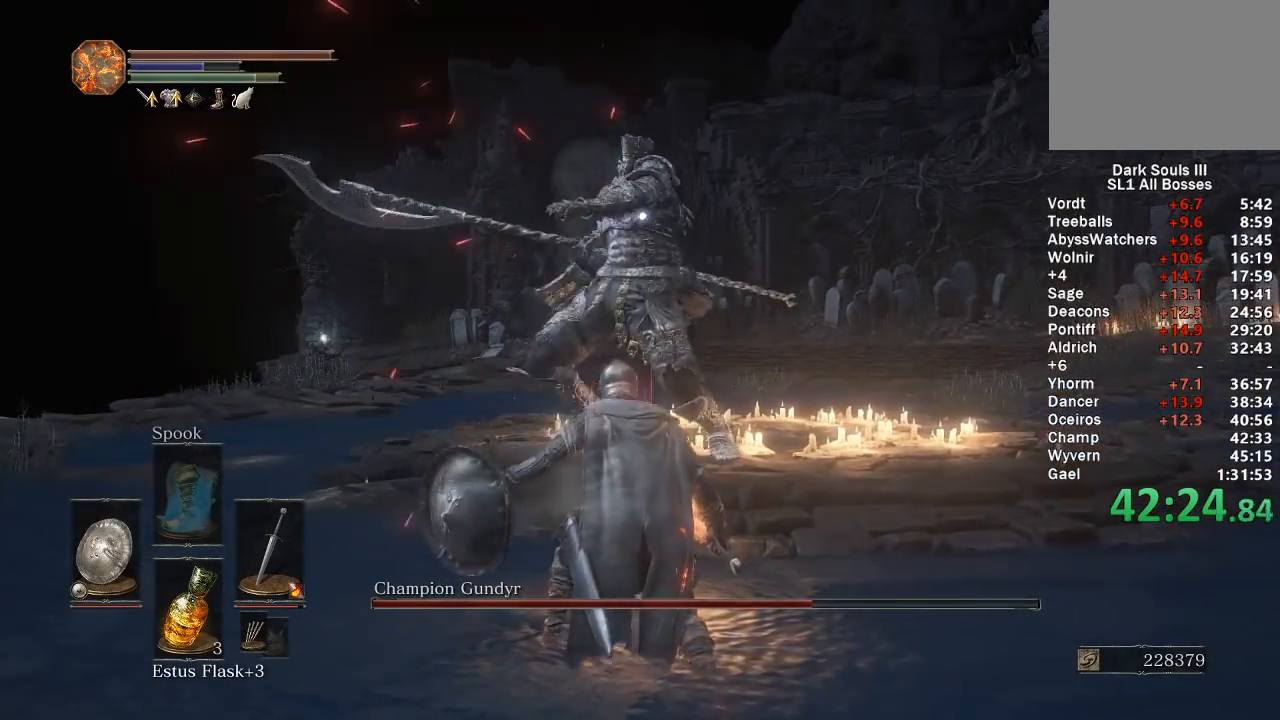
{"buttons": [], "left_stick": "up", "right_stick": "center", "events": [[283, "R1", "down"], [350, "R1", "up"]]}
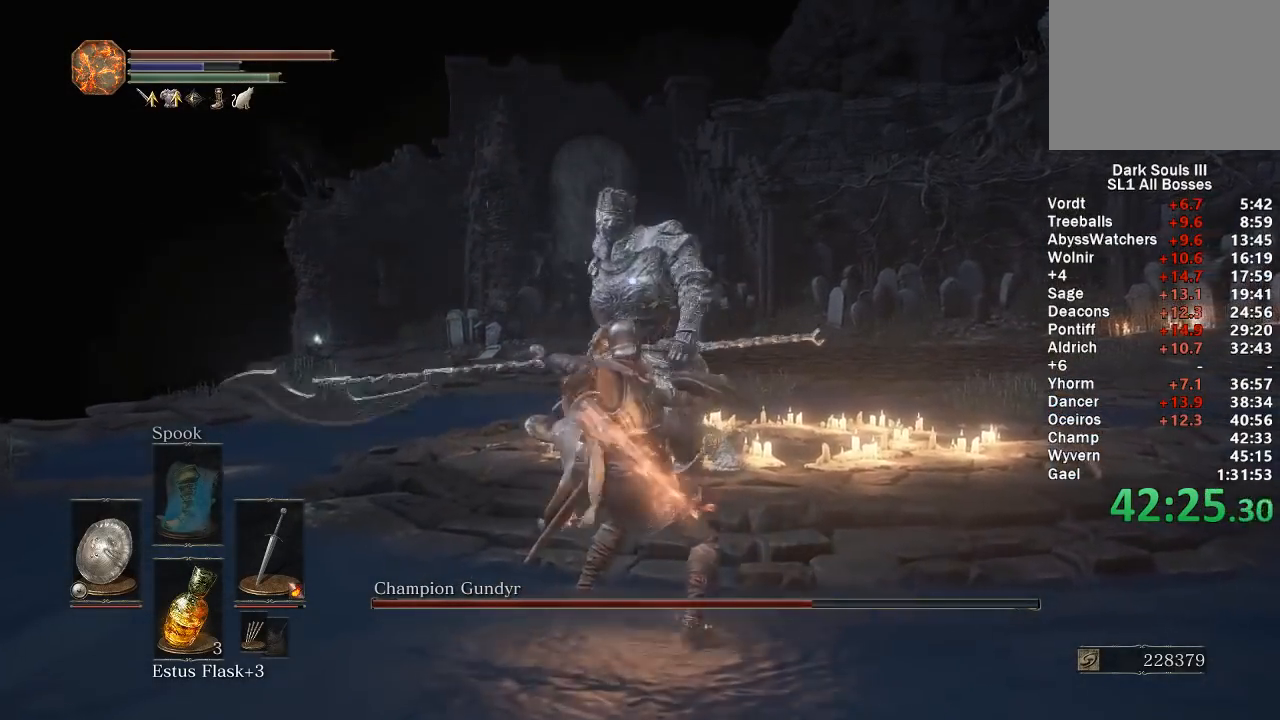
{"buttons": [], "left_stick": "up", "right_stick": "center", "events": [[250, "R1", "down"], [333, "R1", "up"], [417, "R1", "down"], [483, "R1", "up"]]}
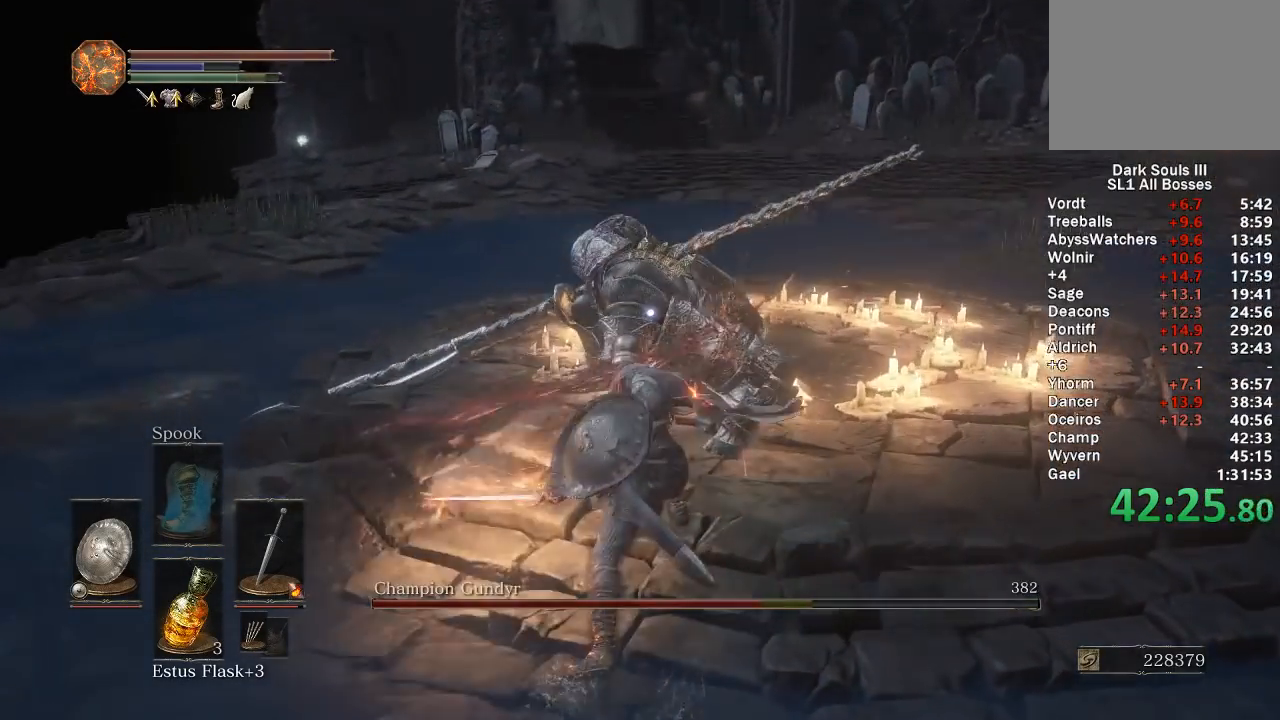
{"buttons": [], "left_stick": "up", "right_stick": "center", "events": [[67, "R1", "down"], [67, "R2", "down"], [133, "R2", "up"], [150, "R1", "up"], [200, "R1", "down"], [283, "R1", "up"], [350, "R1", "down"], [450, "R1", "up"]]}
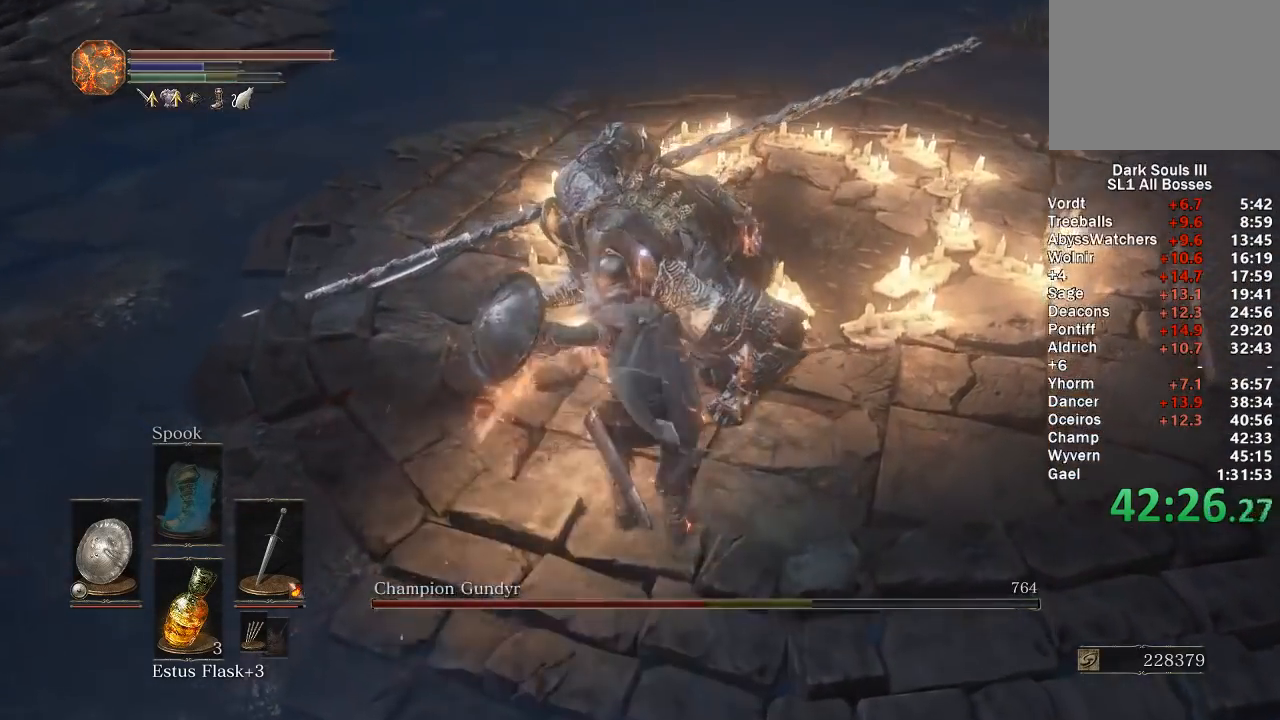
{"buttons": ["R1"], "left_stick": "up", "right_stick": "center"}
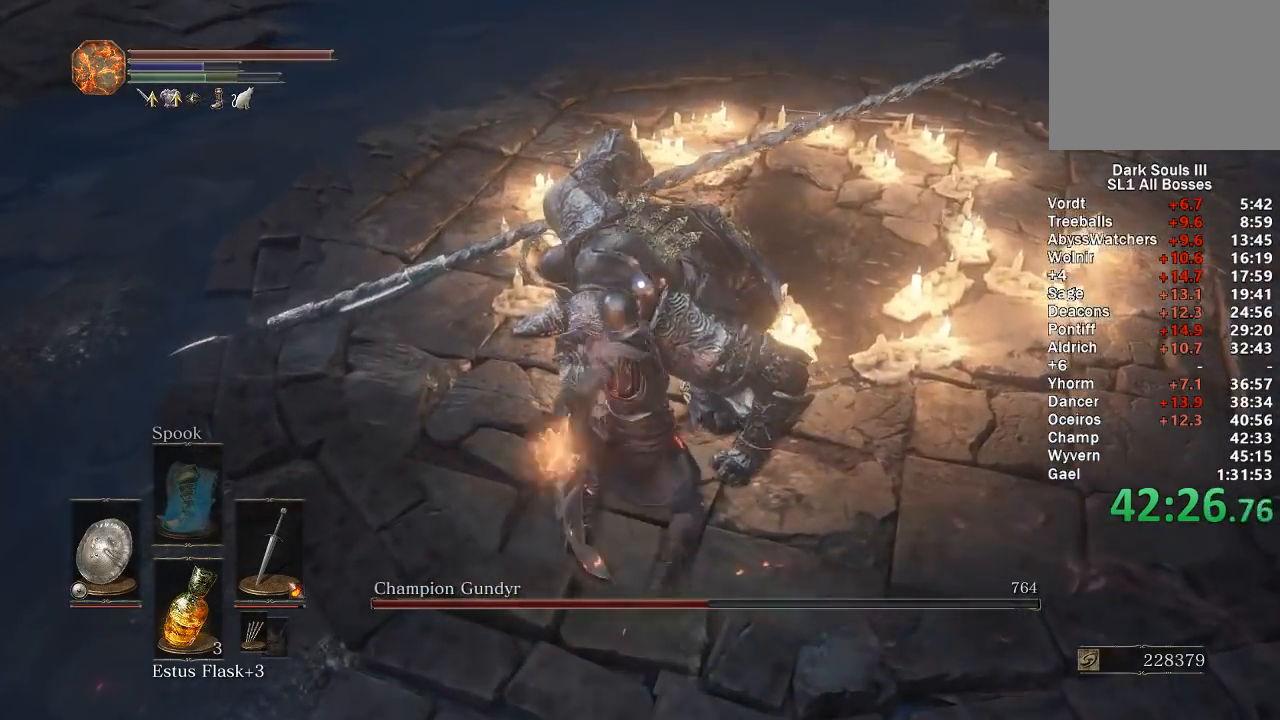
{"buttons": [], "left_stick": "down-right", "right_stick": "center", "events": [[83, "R1", "up"], [133, "R1", "down"], [183, "left_stick", "up-right"], [217, "R1", "up"], [283, "R1", "down"], [383, "R1", "up"], [483, "left_stick", "down-right"]]}